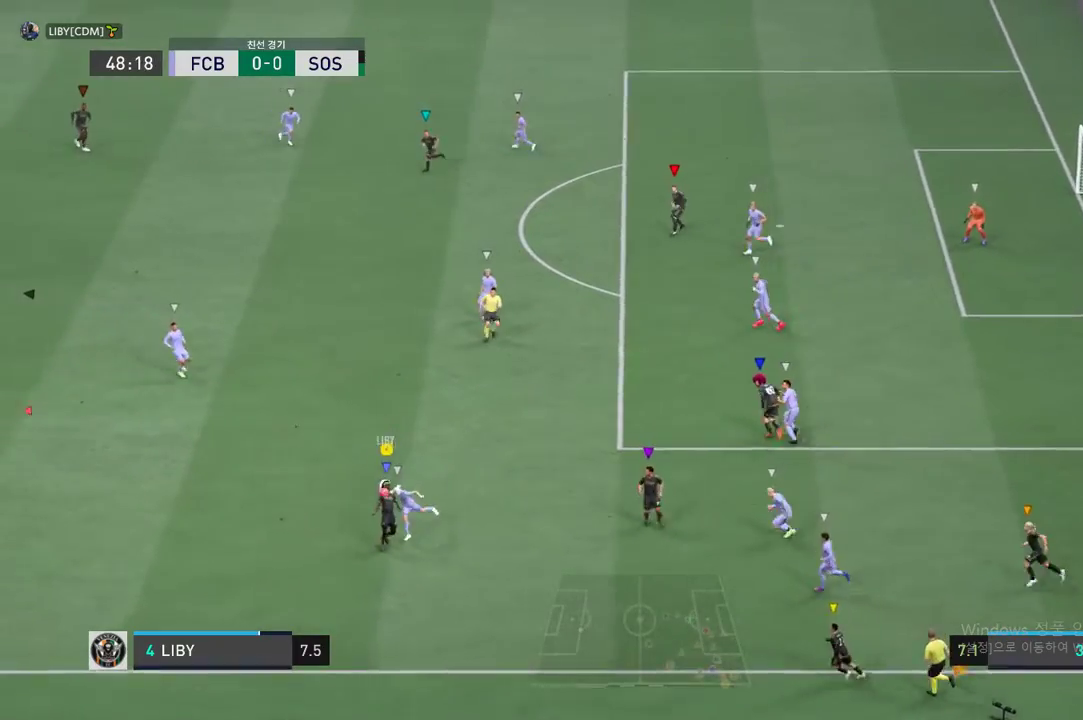
Gameplay with a controller (Xbox layout); each line is a JSON object with the inputs held at the frame after it. "events" lists button and stick changes between this image and that frame as [ms after this image, input, new state], when the widget could be followed in between. Not read: L3 R2 R3 right_stick.
{"buttons": ["L2"], "left_stick": "left", "events": [[83, "left_stick", "left"]]}
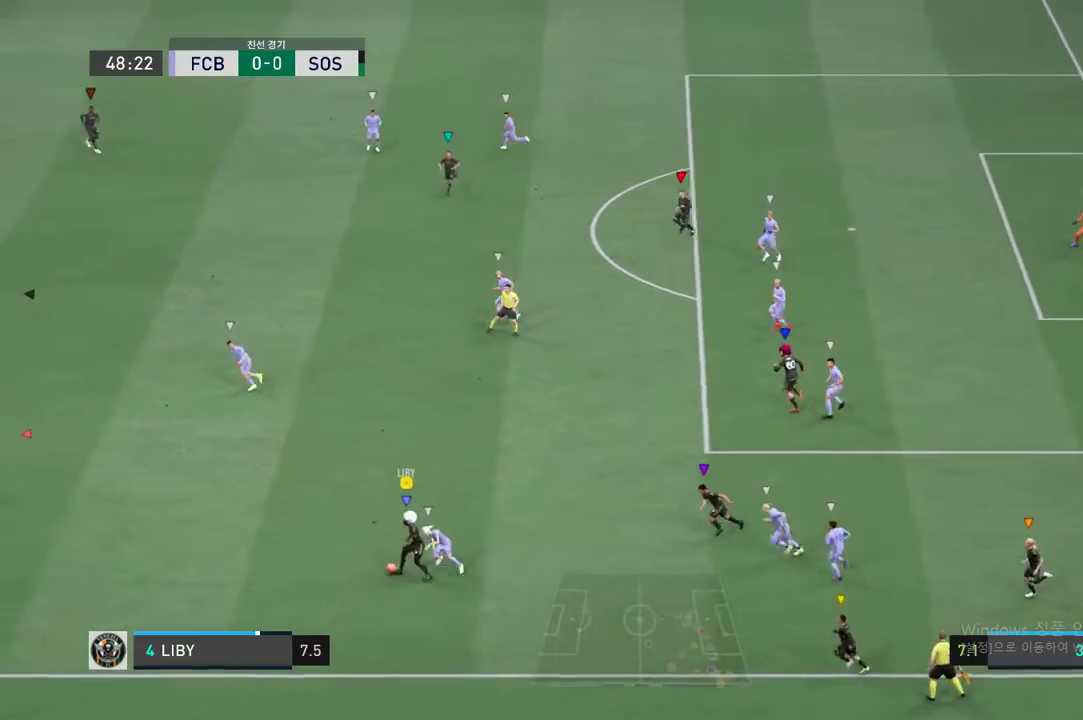
{"buttons": [], "left_stick": "left", "events": [[83, "L2", "up"]]}
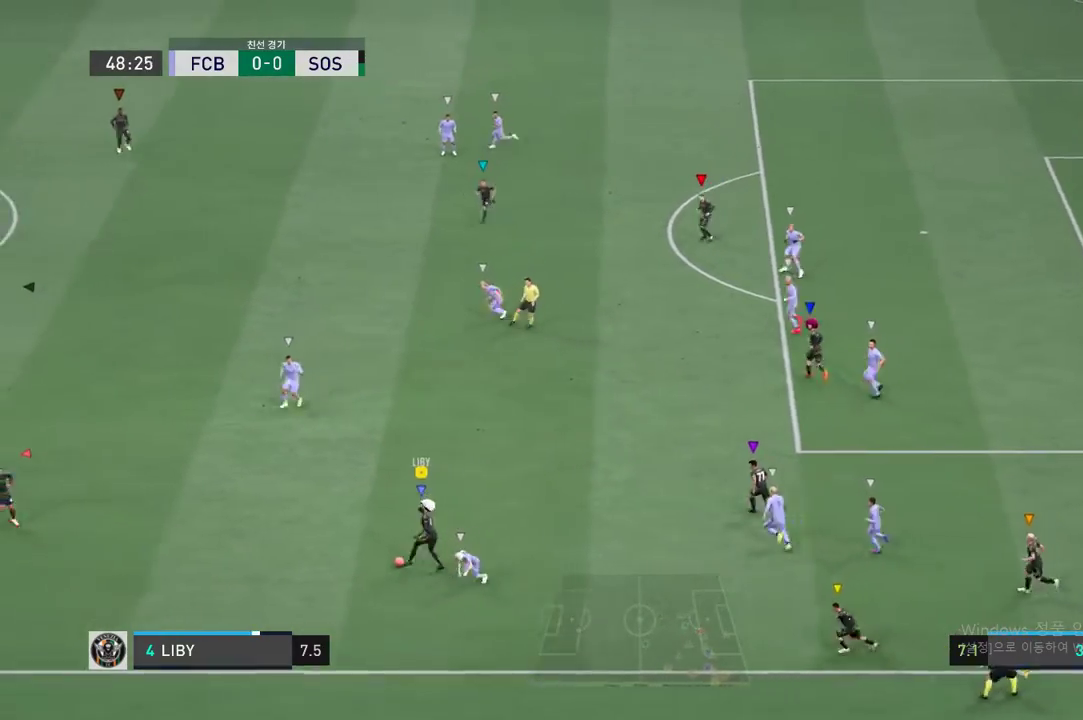
{"buttons": [], "left_stick": "left", "events": []}
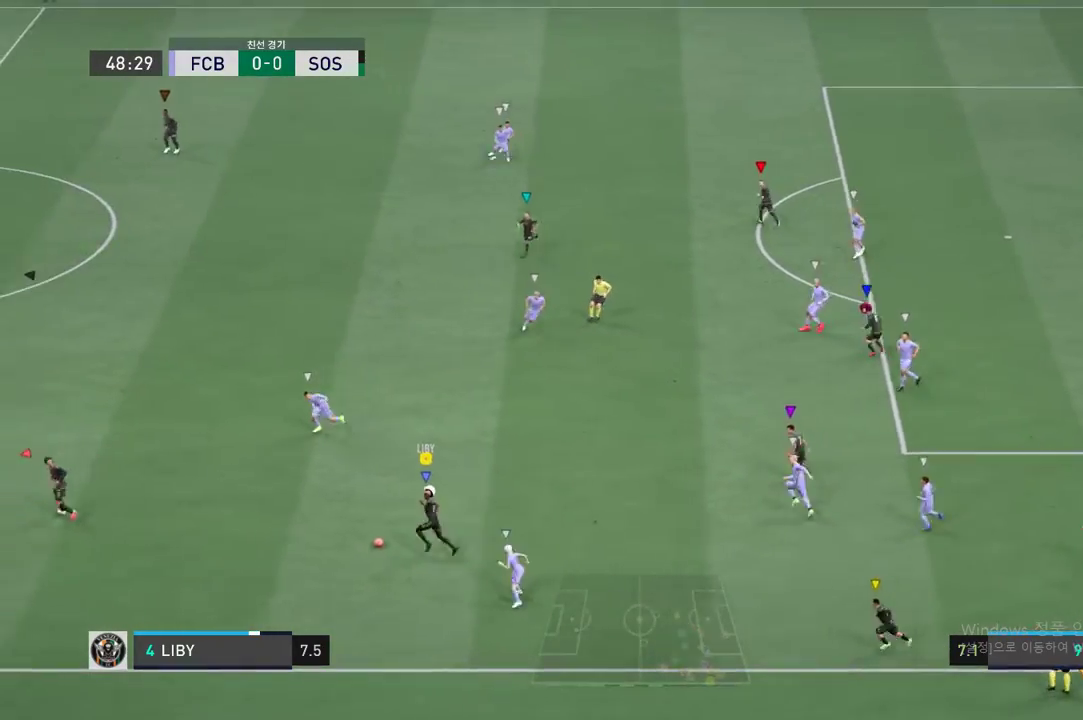
{"buttons": ["A", "L2"], "left_stick": "up-right", "events": [[67, "left_stick", "up-left"], [217, "left_stick", "up-right"], [351, "L2", "down"], [451, "A", "down"]]}
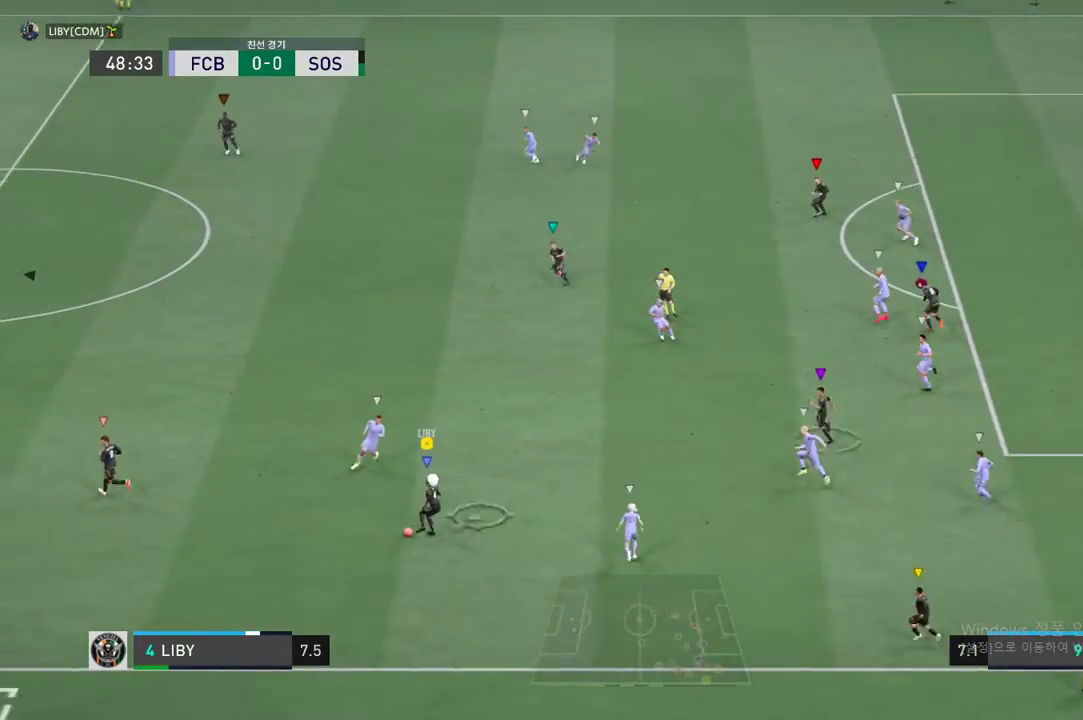
{"buttons": ["L2"], "left_stick": "up", "events": [[67, "A", "up"], [367, "left_stick", "up"]]}